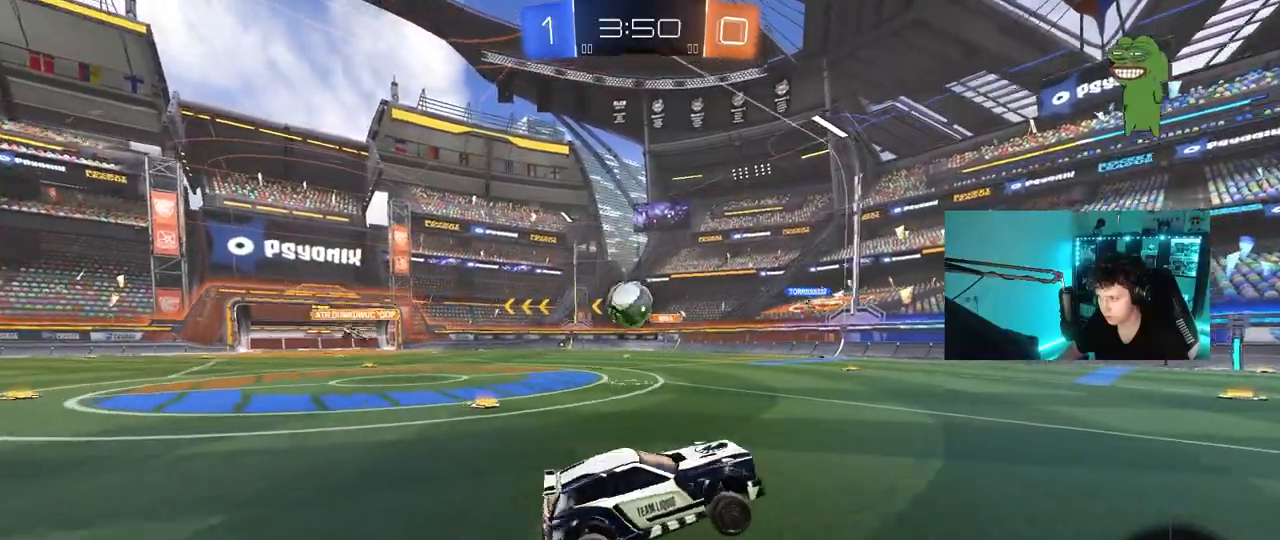
Gameplay with keyboard and mouse; each line is a JSON object with the keys and mouse buttons held at the frame after it. "events" lists presses ("down") and releases ("up") of "1", "2", "3", "4", "5", "a", "alt", "c", "caps_lock", "ctrl", "d", "e", "f", "g", "q", "r", "s", "shift", "space", "t", "tab", "v", "w", "x", "z", "mouse_left", "mouse_wheel" and "mouse_right" between this image and that frame as [ms after this image, input, new state], when the widget could be followed in between. "mouse_left", "mouse_wheel", "mouse_right" = the "left", "wheel", "right" buttons of the "mouse" list. No other keys are recorded. "wheel" means that the mouse wheel is clicked or scrolled. "mouse_move" is the direction in which the mouse moves at that frame (one of eight, or "still"), when it could be read.
{"keys": ["a", "w"], "mouse": [], "mouse_move": "still", "events": [[50, "w", "down"], [333, "a", "down"]]}
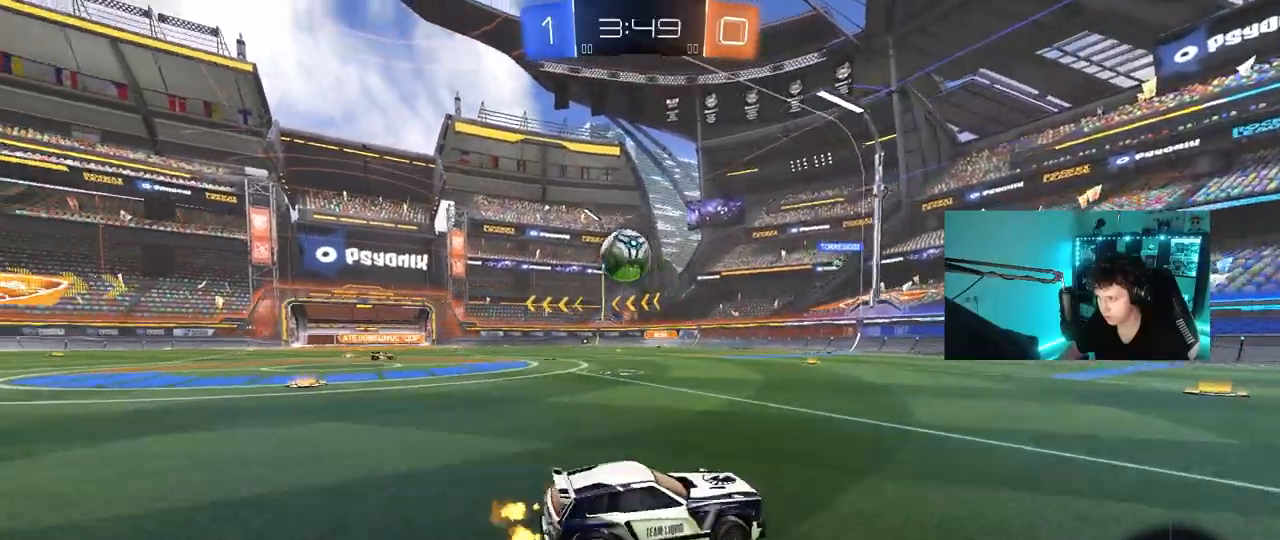
{"keys": ["w"], "mouse": ["left"], "mouse_move": "still", "events": [[217, "mouse_left", "down"], [350, "a", "up"], [383, "mouse_left", "up"], [483, "mouse_left", "down"]]}
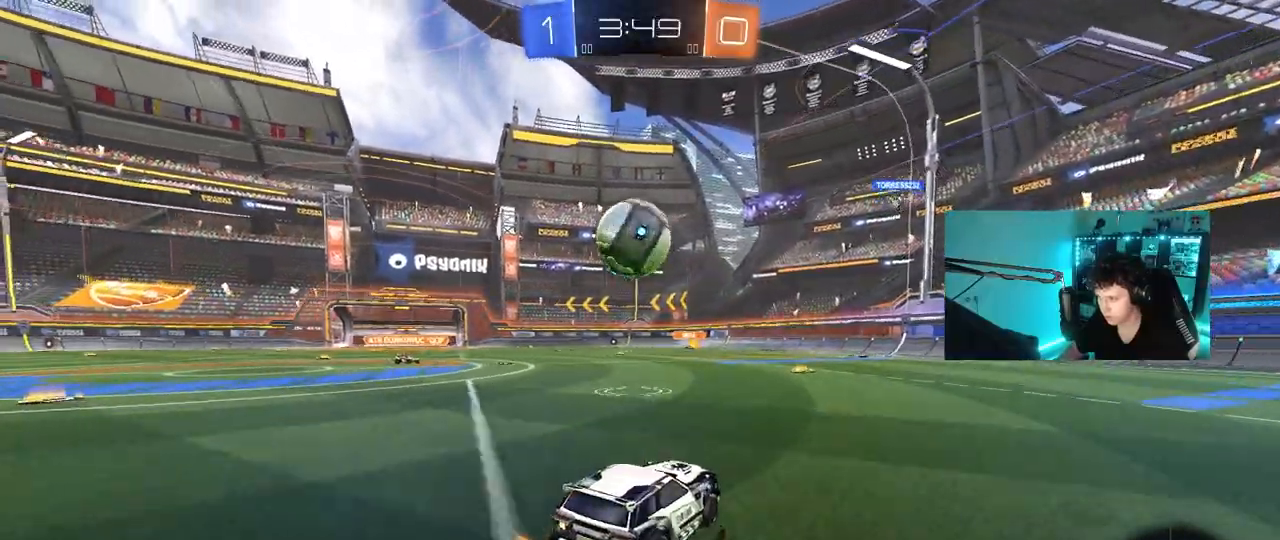
{"keys": ["a", "s", "shift", "space"], "mouse": ["right"], "mouse_move": "down-left", "events": [[83, "a", "down"], [83, "mouse_left", "up"], [133, "a", "up"], [133, "d", "down"], [133, "w", "up"], [183, "mouse_right", "down"], [233, "shift", "down"], [267, "a", "down"], [267, "d", "up"], [317, "mouse_right", "up"], [317, "w", "down"], [367, "mouse_right", "down"], [367, "space", "down"], [417, "s", "down"], [417, "w", "up"]]}
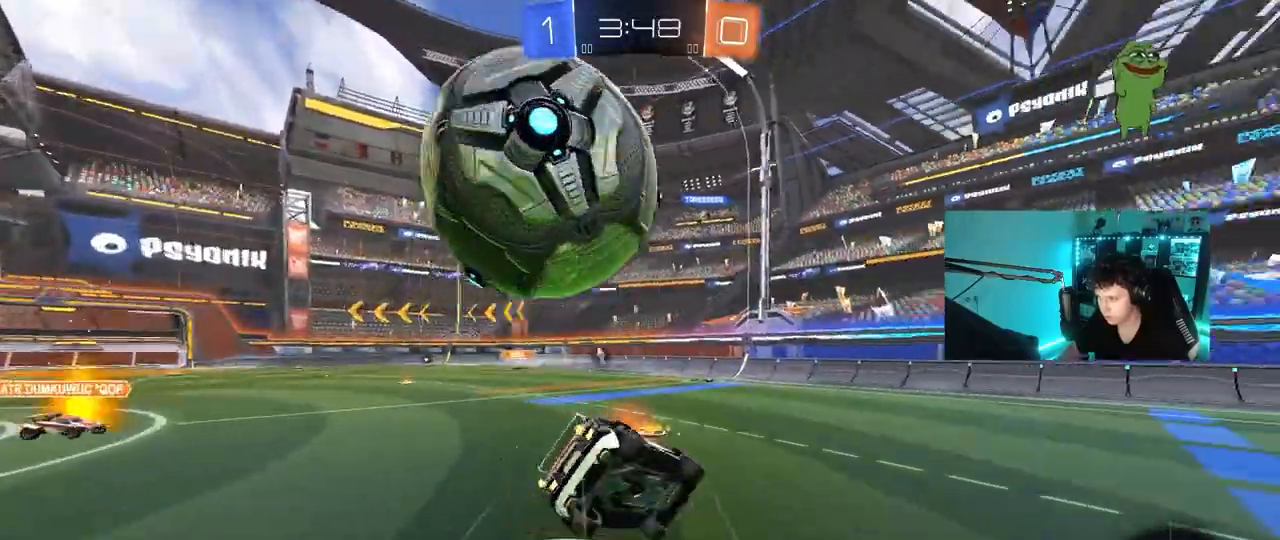
{"keys": ["a", "s", "shift", "space"], "mouse": [], "mouse_move": "still", "events": [[100, "mouse_right", "up"], [100, "space", "up"], [333, "s", "up"], [433, "s", "down"], [433, "space", "down"]]}
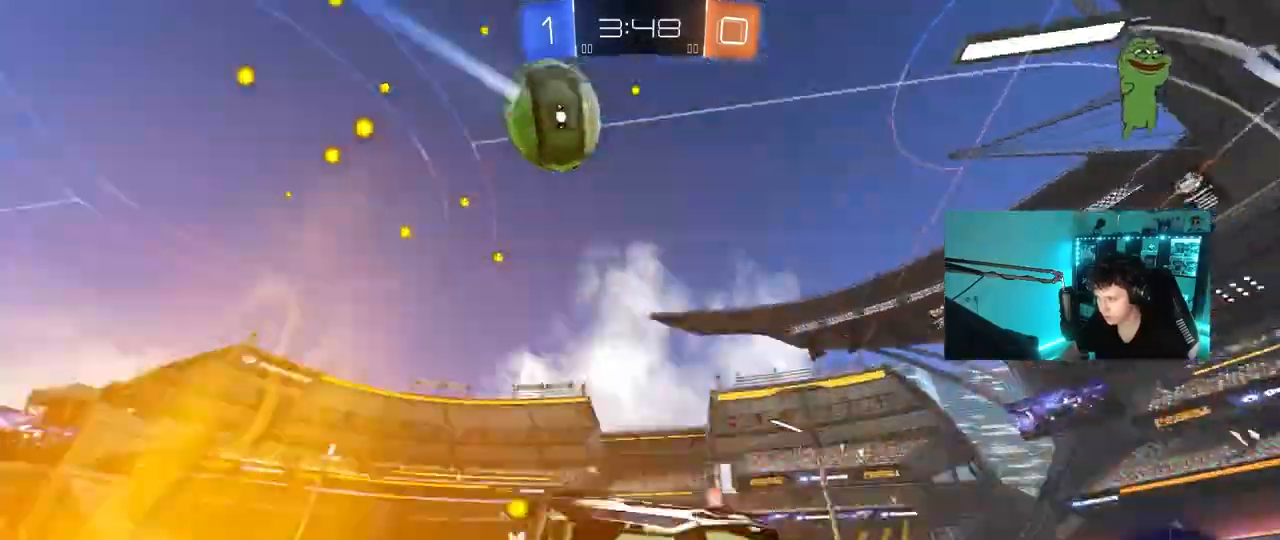
{"keys": ["a", "space", "w"], "mouse": [], "mouse_move": "still", "events": [[67, "s", "up"], [117, "space", "up"], [167, "shift", "up"], [350, "w", "down"], [450, "space", "down"]]}
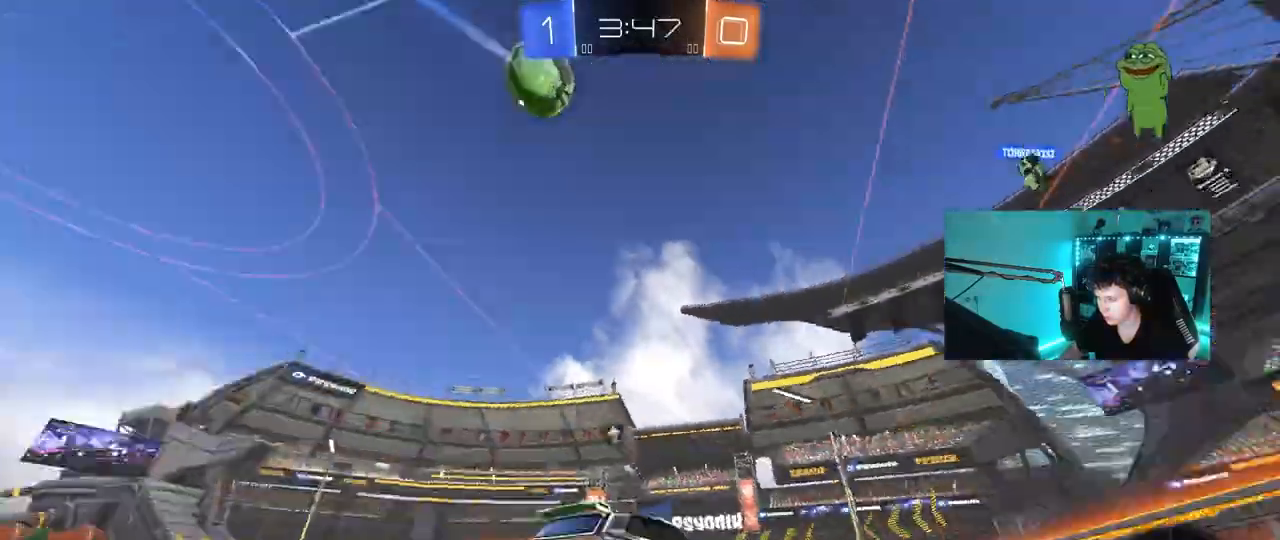
{"keys": ["space", "w"], "mouse": [], "mouse_move": "still", "events": [[133, "shift", "down"], [133, "space", "up"], [233, "shift", "up"], [467, "a", "up"], [467, "space", "down"]]}
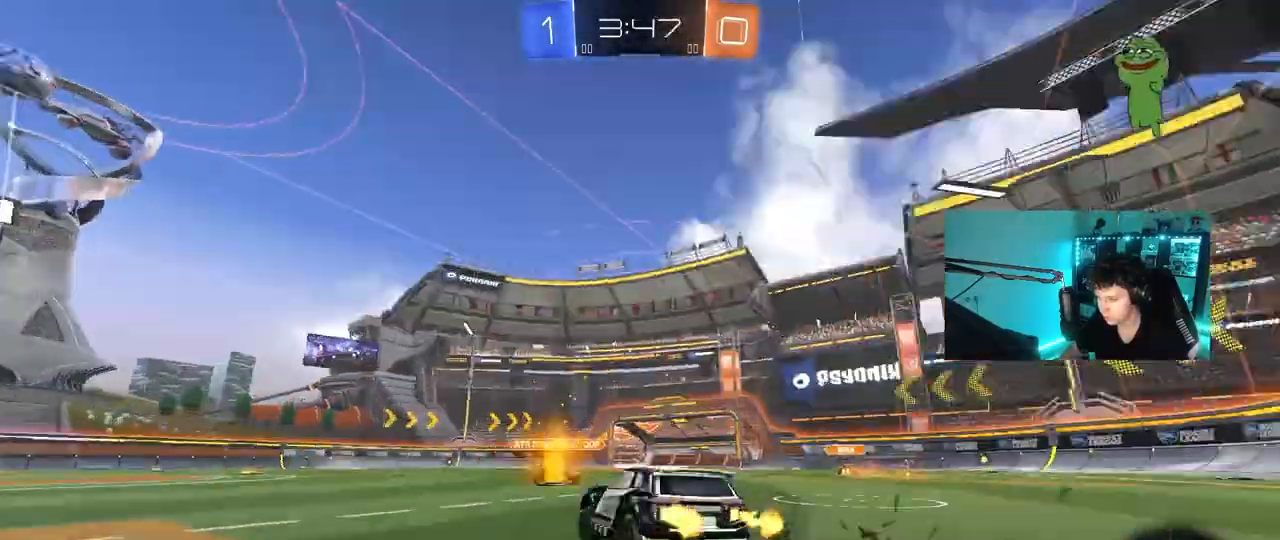
{"keys": ["w"], "mouse": [], "mouse_move": "still", "events": [[100, "d", "down"], [150, "space", "up"], [233, "d", "up"]]}
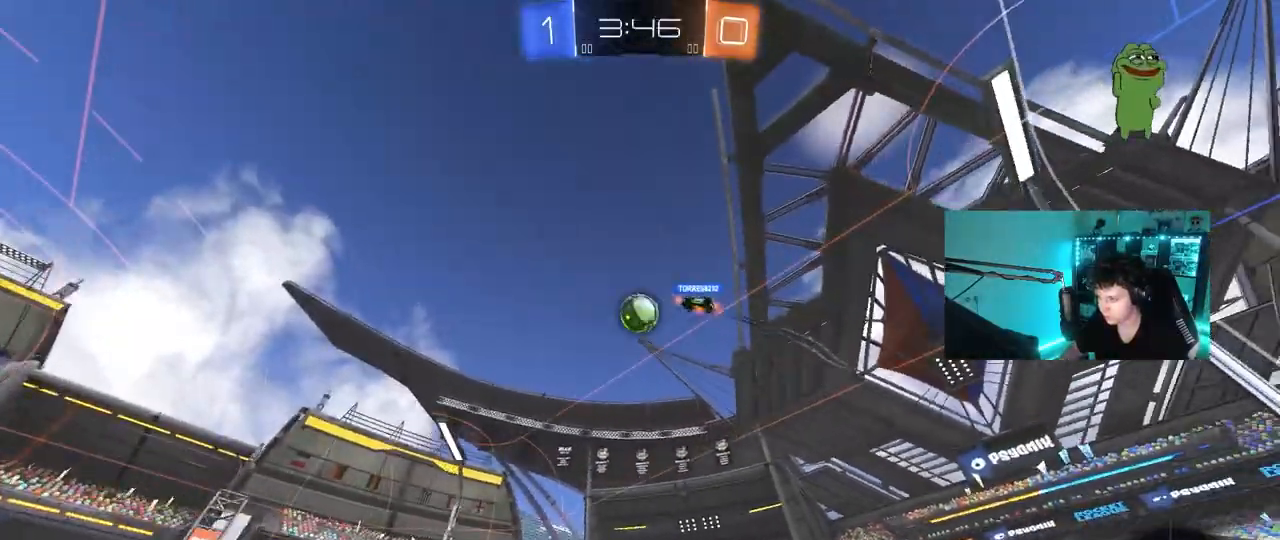
{"keys": ["a", "w"], "mouse": [], "mouse_move": "still", "events": [[167, "a", "down"]]}
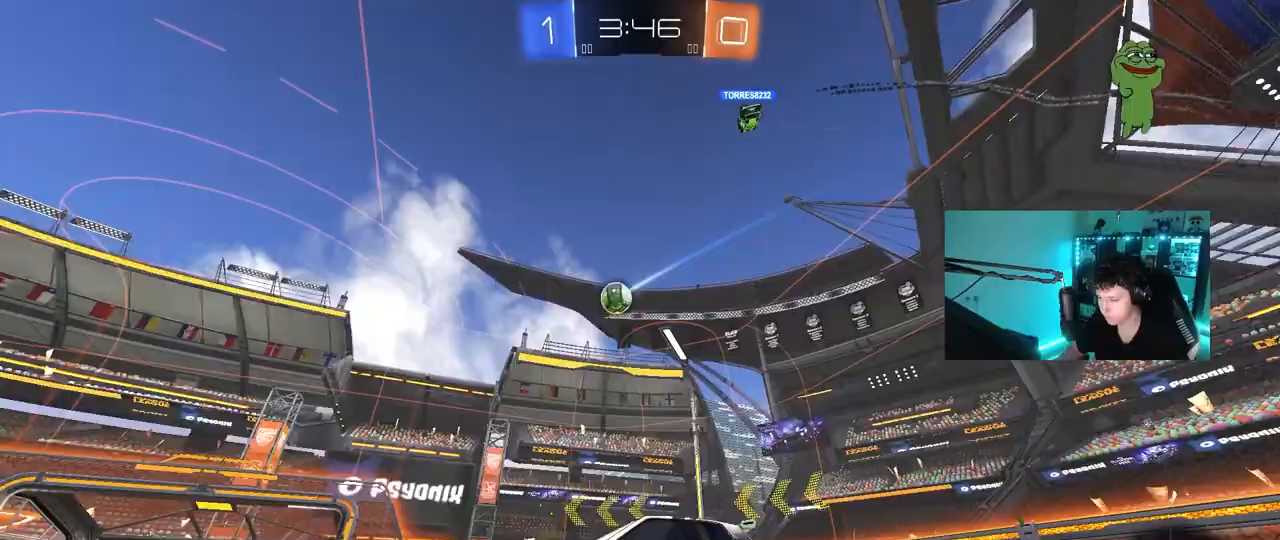
{"keys": ["w"], "mouse": [], "mouse_move": "still", "events": [[33, "a", "up"], [183, "a", "down"], [317, "a", "up"]]}
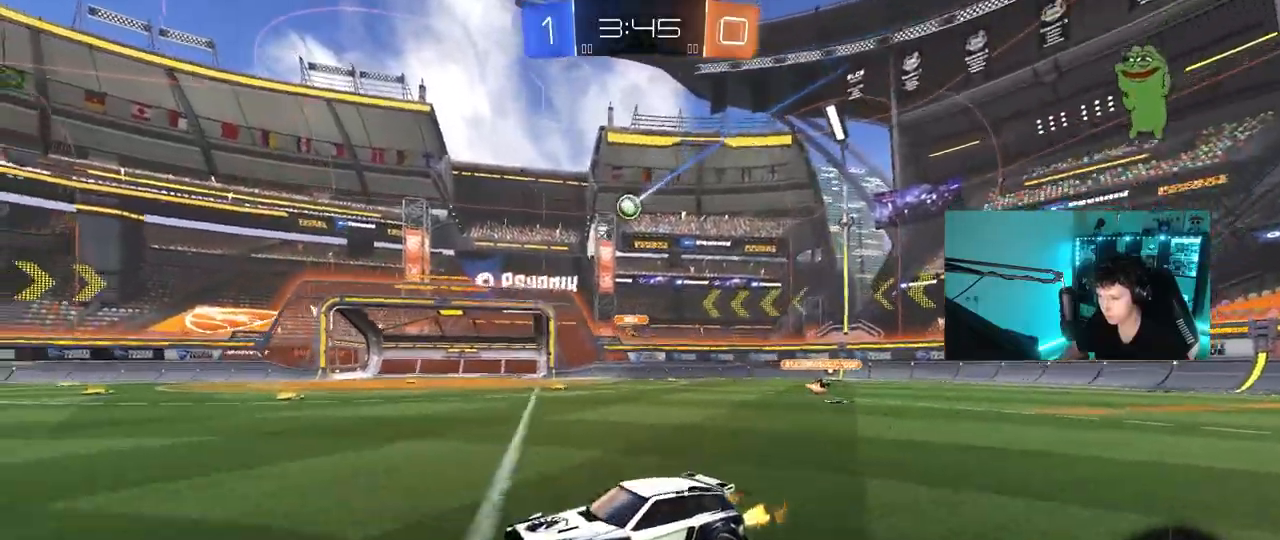
{"keys": ["w"], "mouse": [], "mouse_move": "still", "events": []}
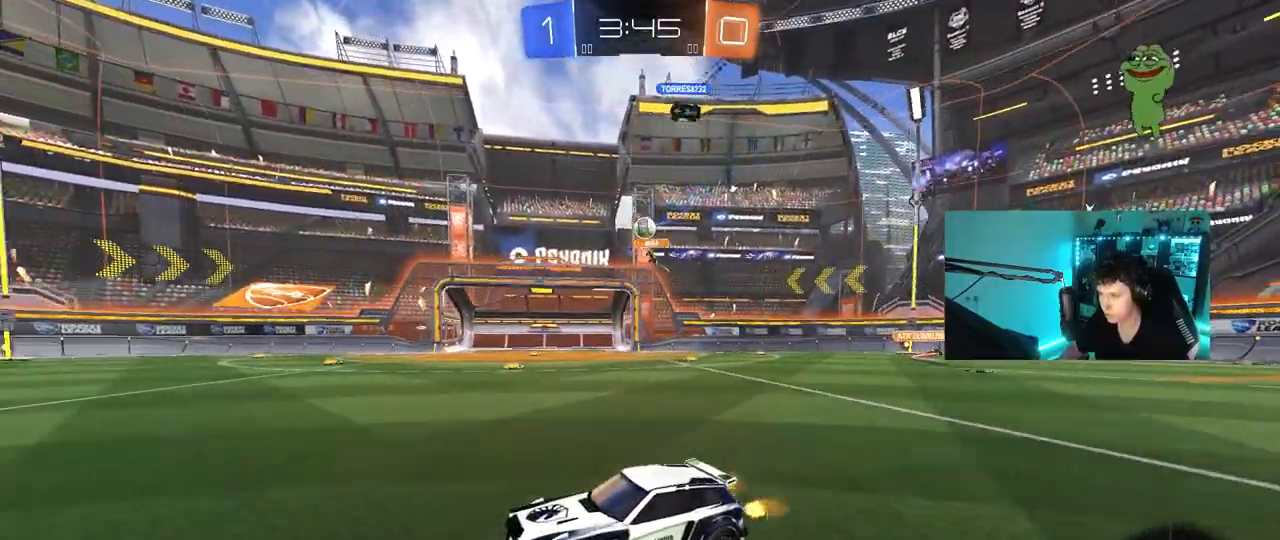
{"keys": ["d", "shift", "w"], "mouse": [], "mouse_move": "still", "events": [[67, "d", "down"], [217, "d", "up"], [300, "a", "down"], [350, "a", "up"], [400, "d", "down"], [500, "shift", "down"]]}
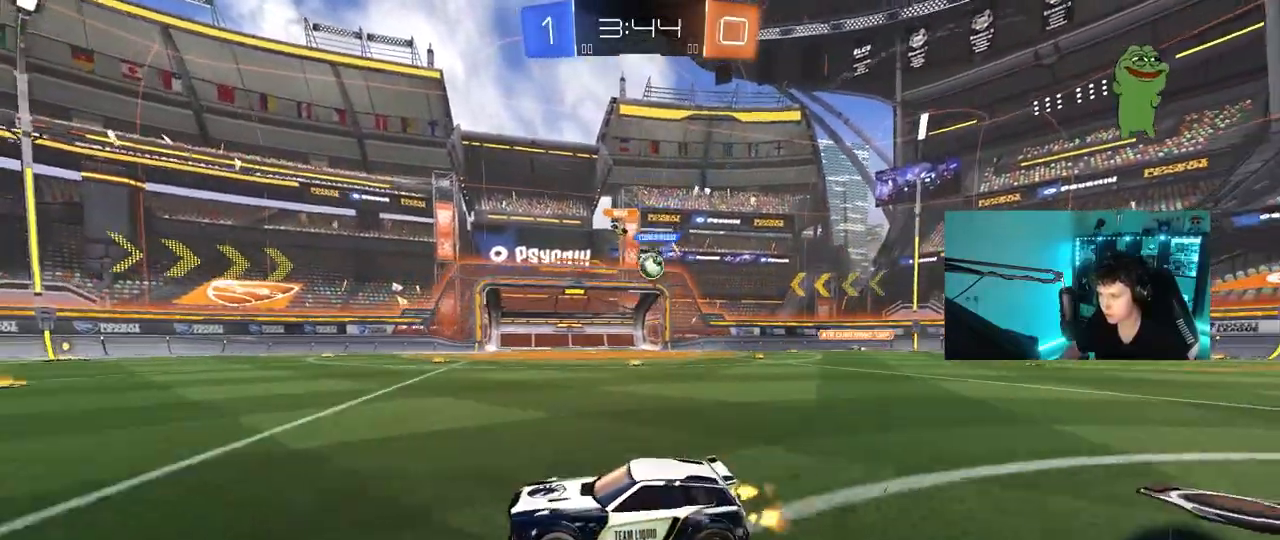
{"keys": ["a", "w"], "mouse": [], "mouse_move": "still", "events": [[83, "shift", "up"], [467, "a", "down"], [500, "d", "up"]]}
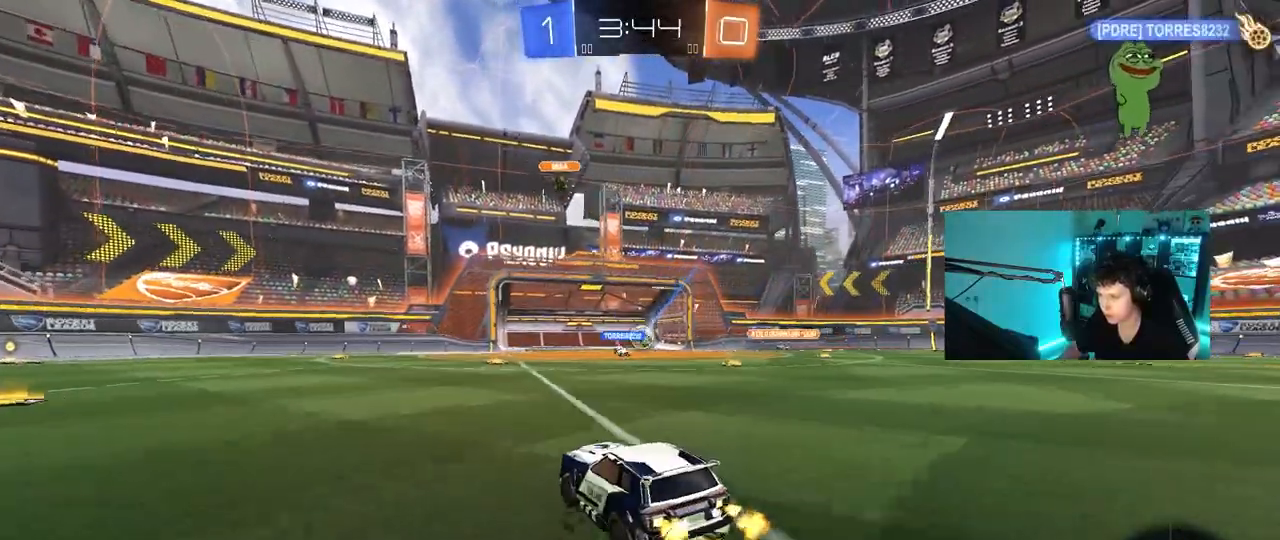
{"keys": ["a", "w"], "mouse": ["left"], "mouse_move": "still", "events": [[200, "shift", "down"], [283, "shift", "up"], [383, "mouse_left", "down"]]}
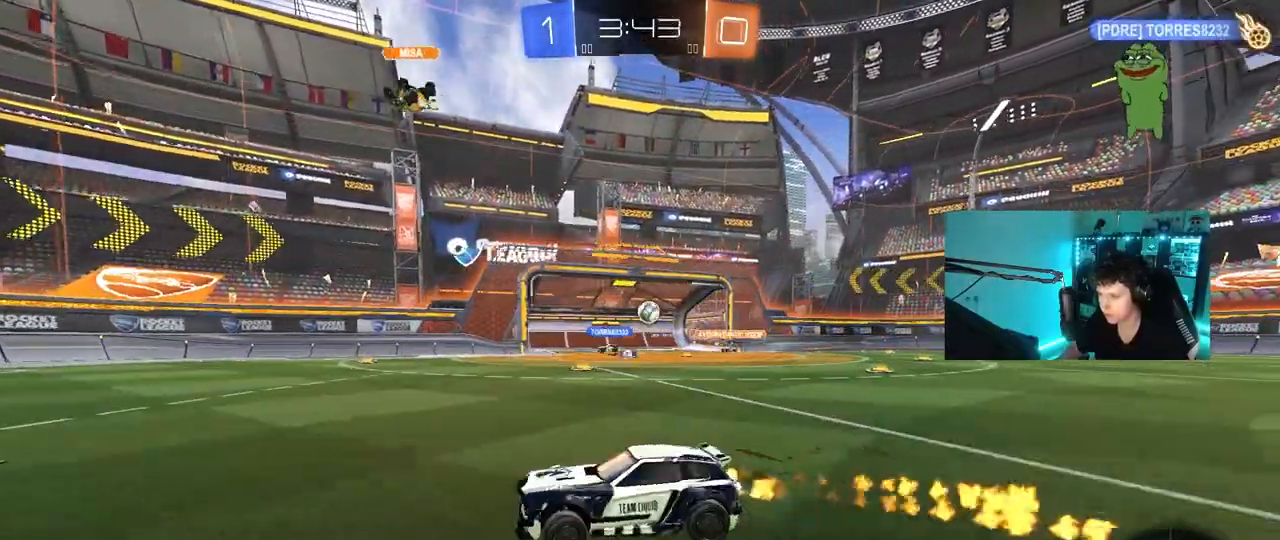
{"keys": ["a", "s", "shift"], "mouse": ["left", "right"], "mouse_move": "down-left", "events": [[250, "a", "up"], [250, "mouse_right", "down"], [300, "a", "down"], [350, "mouse_right", "up"], [350, "shift", "down"], [400, "mouse_right", "down"], [500, "s", "down"], [500, "w", "up"]]}
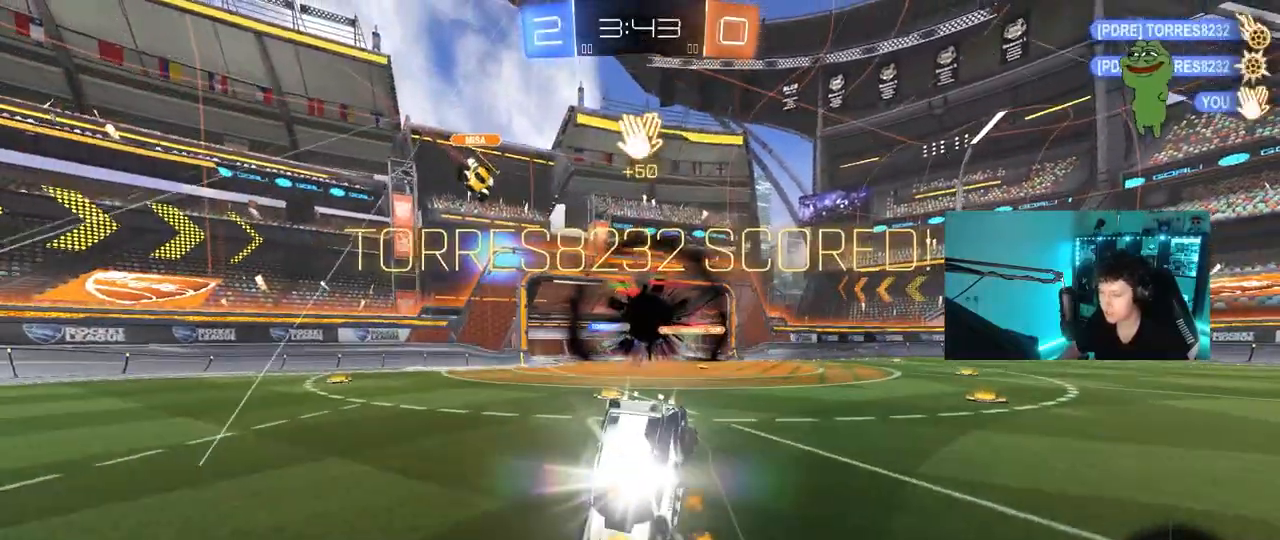
{"keys": ["a", "s", "shift"], "mouse": ["left"], "mouse_move": "still", "events": [[33, "space", "down"], [83, "mouse_right", "up"], [233, "space", "up"], [267, "s", "up"], [417, "s", "down"]]}
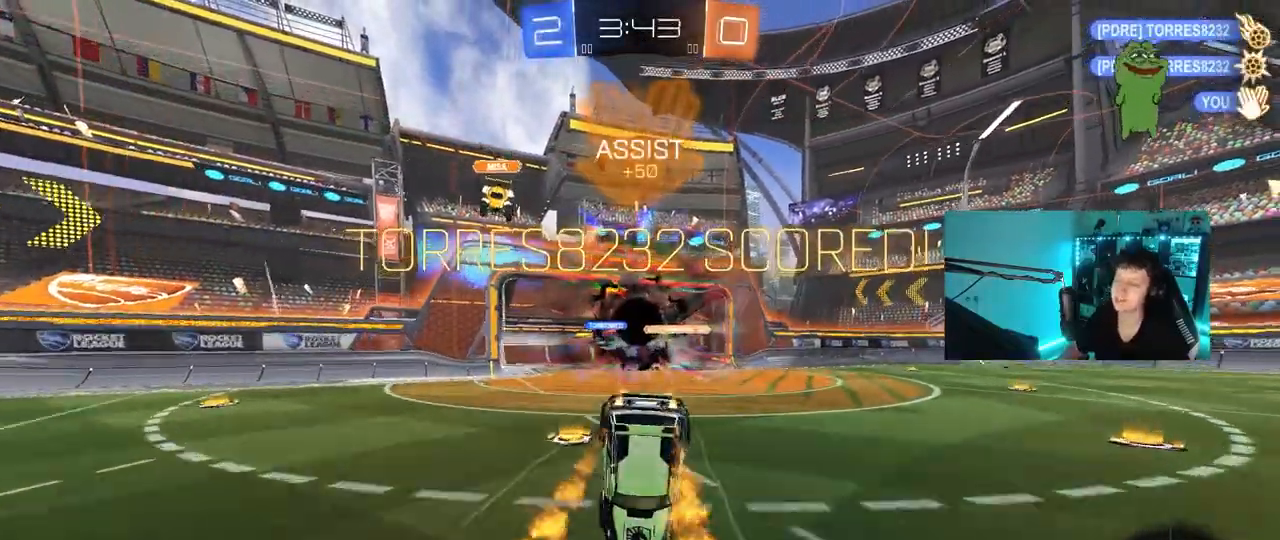
{"keys": ["a", "s", "shift"], "mouse": ["left"], "mouse_move": "still", "events": [[200, "s", "up"], [283, "s", "down"]]}
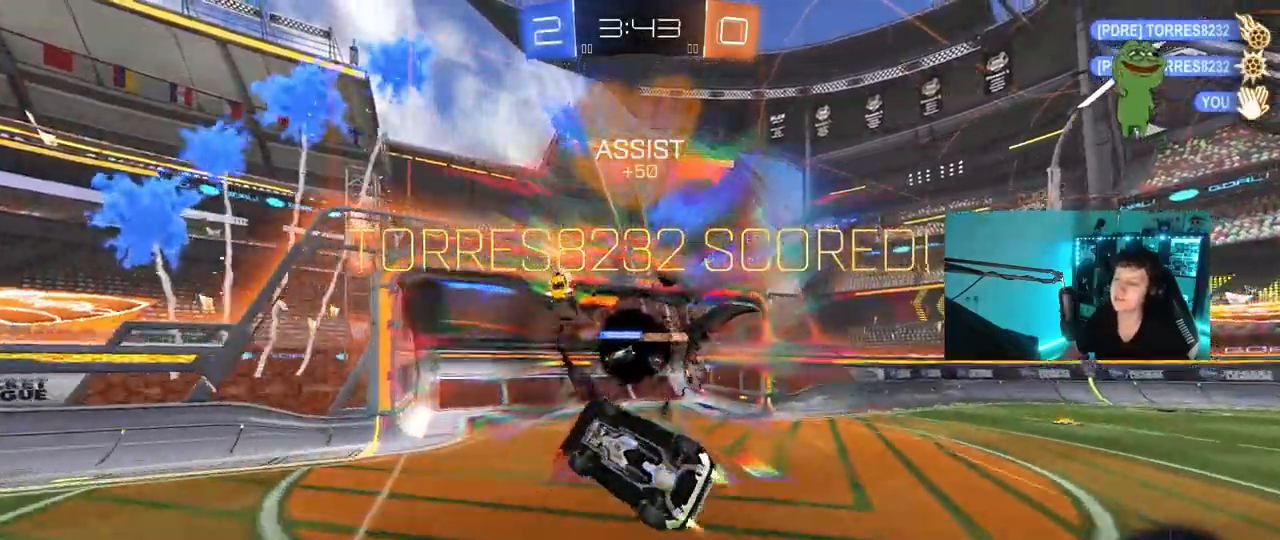
{"keys": ["d", "w"], "mouse": ["left"], "mouse_move": "still", "events": [[117, "s", "up"], [167, "shift", "up"], [217, "a", "up"], [300, "d", "down"], [350, "w", "down"]]}
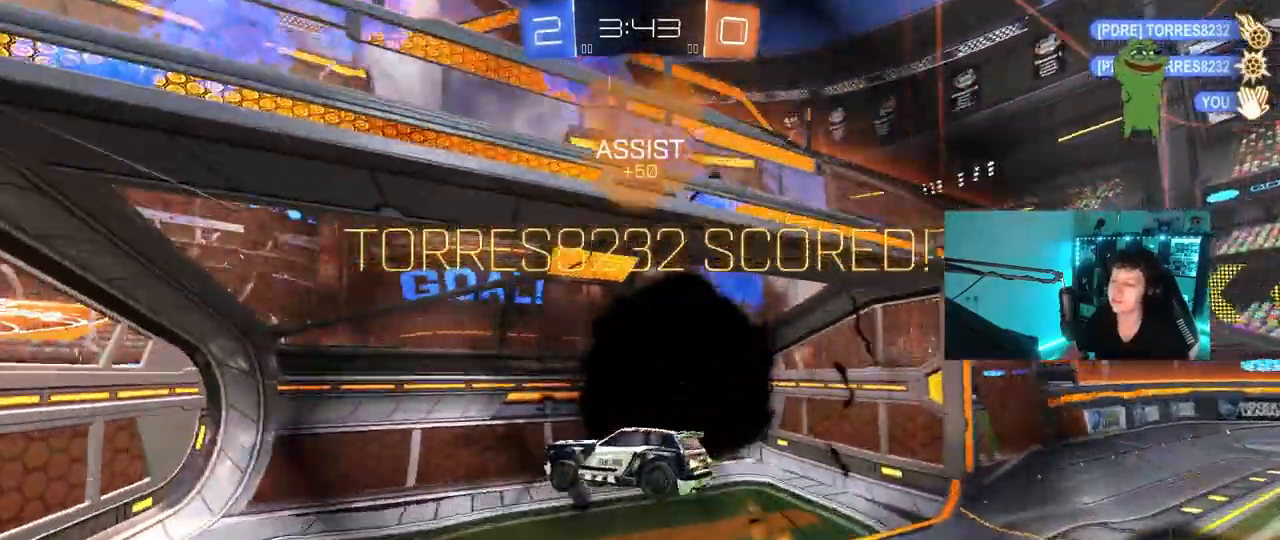
{"keys": [], "mouse": ["right"], "mouse_move": "still", "events": [[50, "d", "up"], [83, "mouse_left", "up"], [83, "w", "up"], [317, "mouse_right", "down"]]}
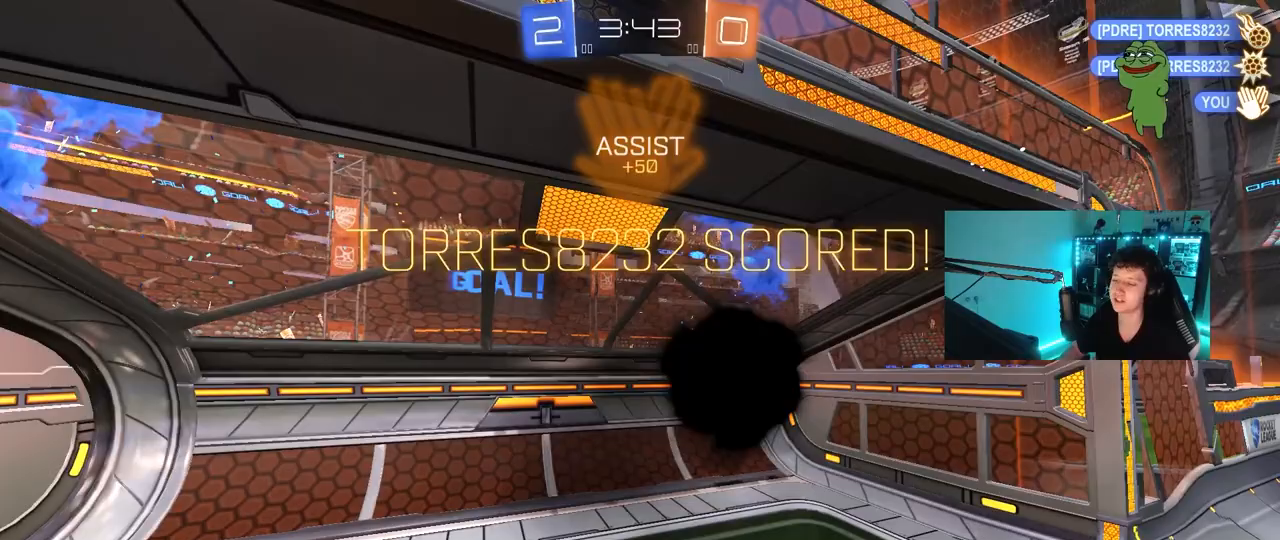
{"keys": [], "mouse": ["right"], "mouse_move": "still", "events": [[17, "mouse_right", "up"], [50, "mouse_right", "down"], [250, "mouse_right", "up"], [283, "mouse_right", "down"]]}
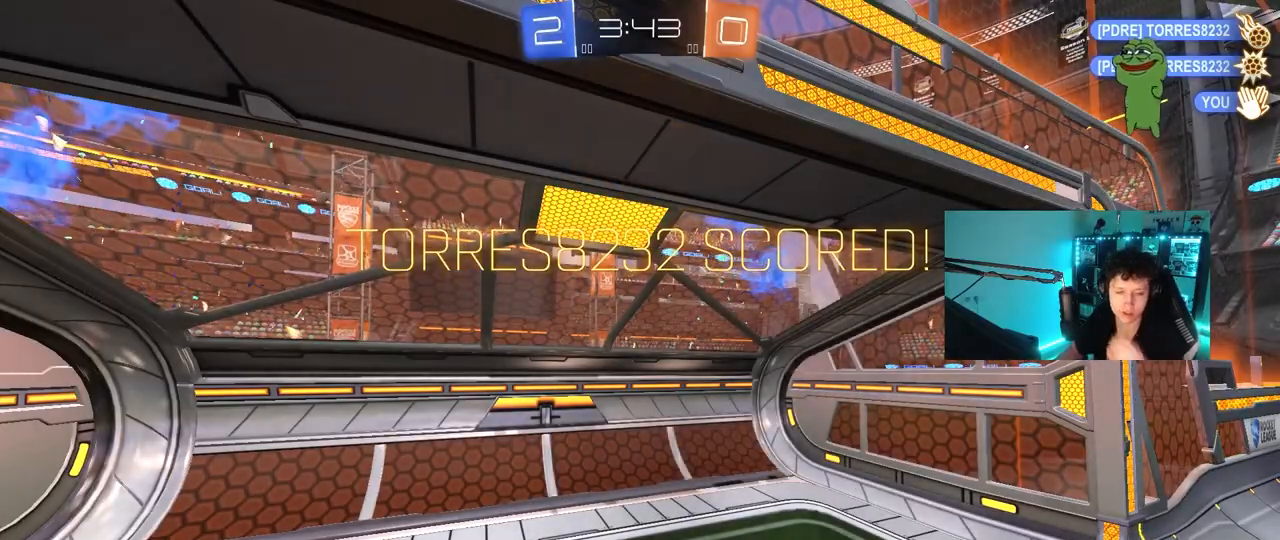
{"keys": [], "mouse": [], "mouse_move": "still", "events": [[67, "mouse_right", "up"]]}
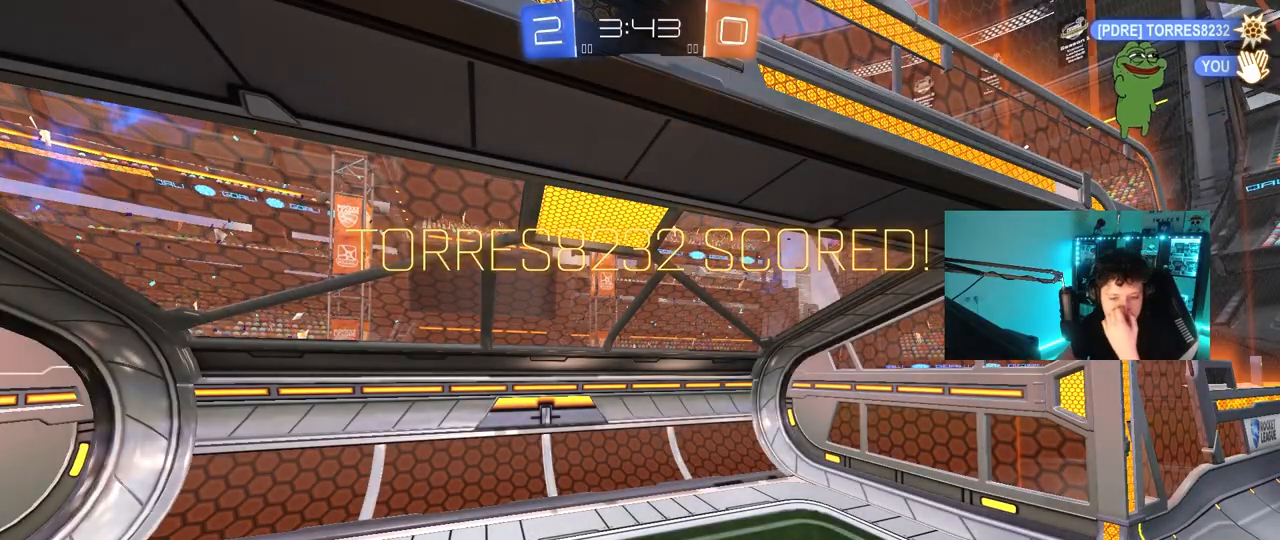
{"keys": [], "mouse": [], "mouse_move": "still", "events": []}
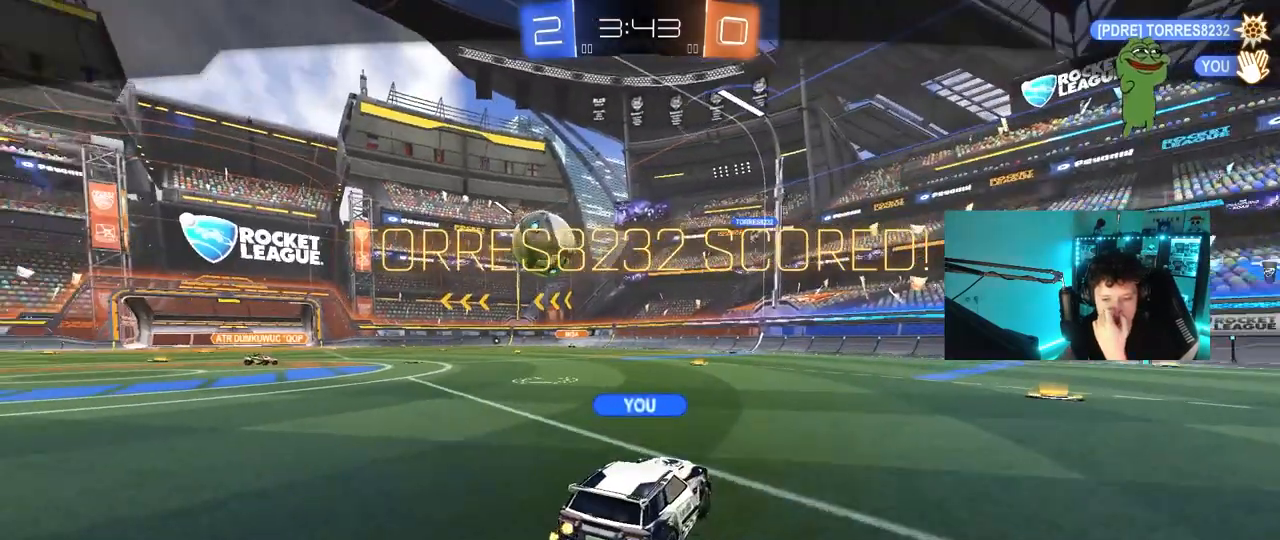
{"keys": [], "mouse": ["right"], "mouse_move": "still", "events": [[333, "mouse_right", "down"]]}
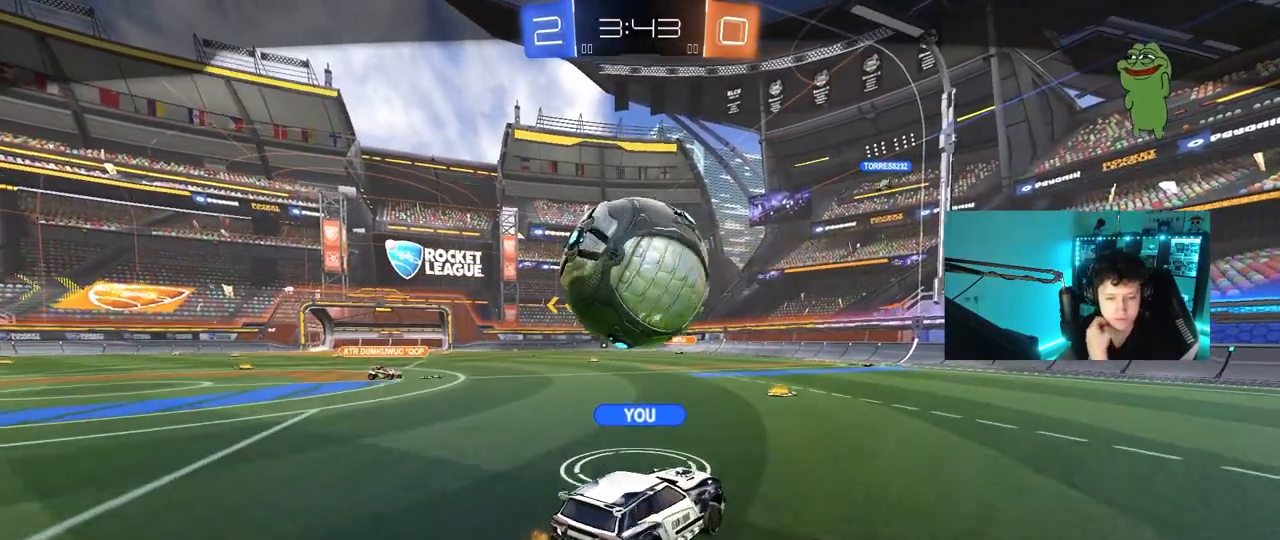
{"keys": [], "mouse": [], "mouse_move": "still", "events": [[67, "mouse_right", "up"]]}
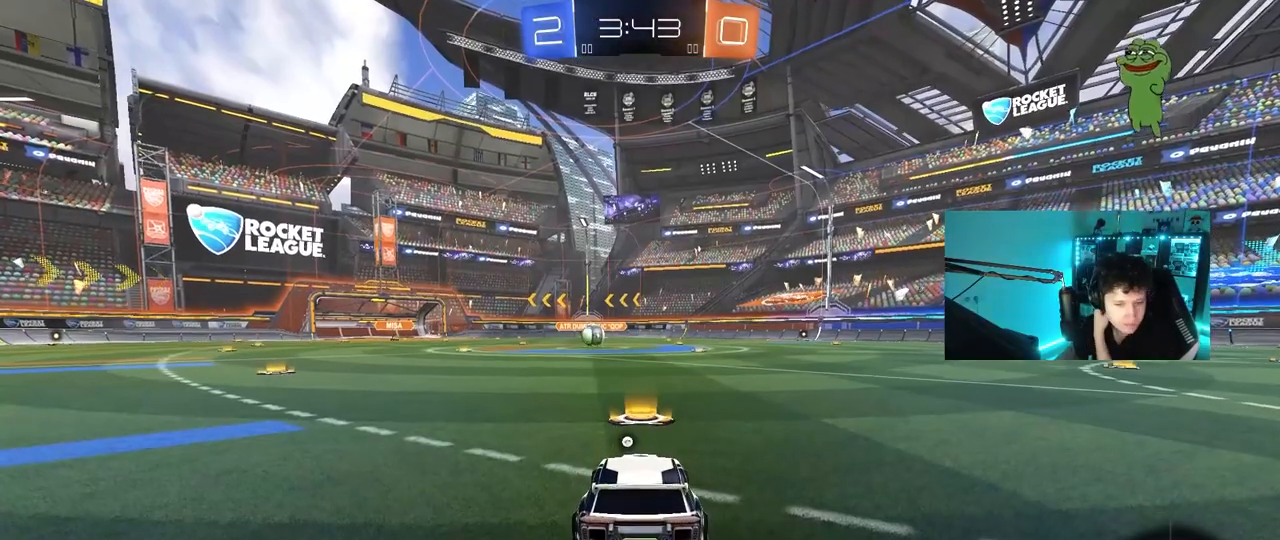
{"keys": [], "mouse": [], "mouse_move": "still", "events": []}
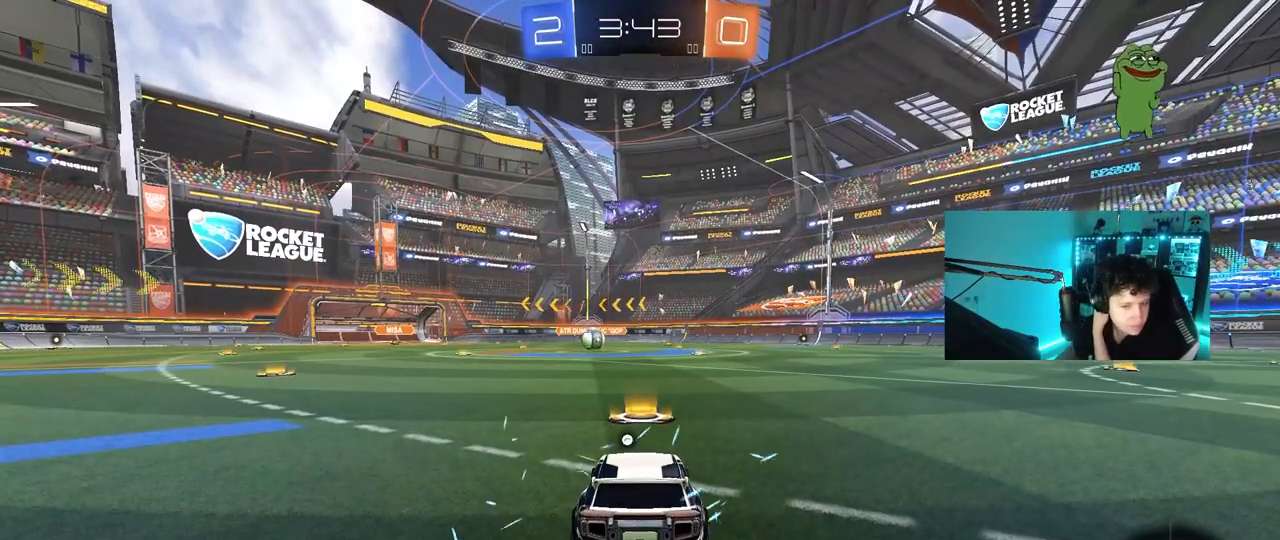
{"keys": [], "mouse": [], "mouse_move": "still", "events": []}
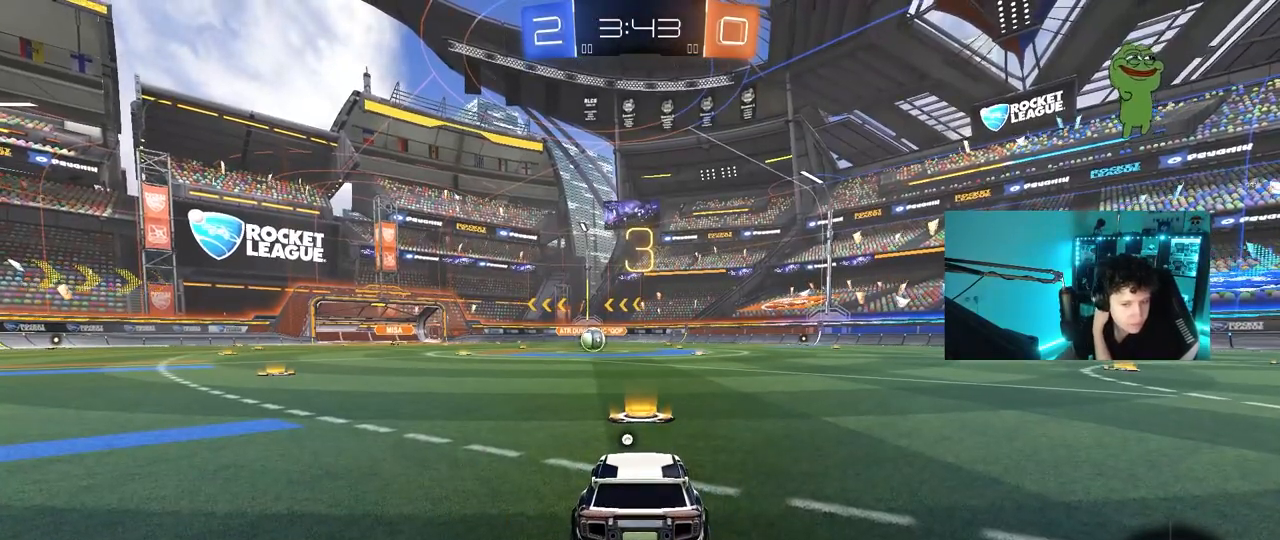
{"keys": [], "mouse": [], "mouse_move": "still", "events": []}
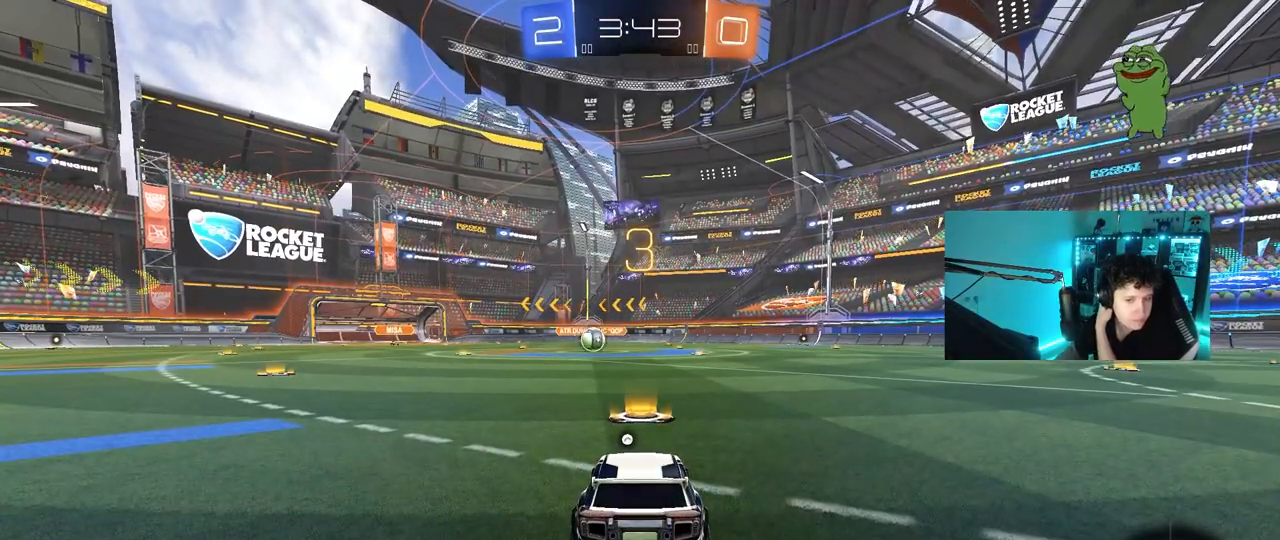
{"keys": [], "mouse": [], "mouse_move": "still", "events": []}
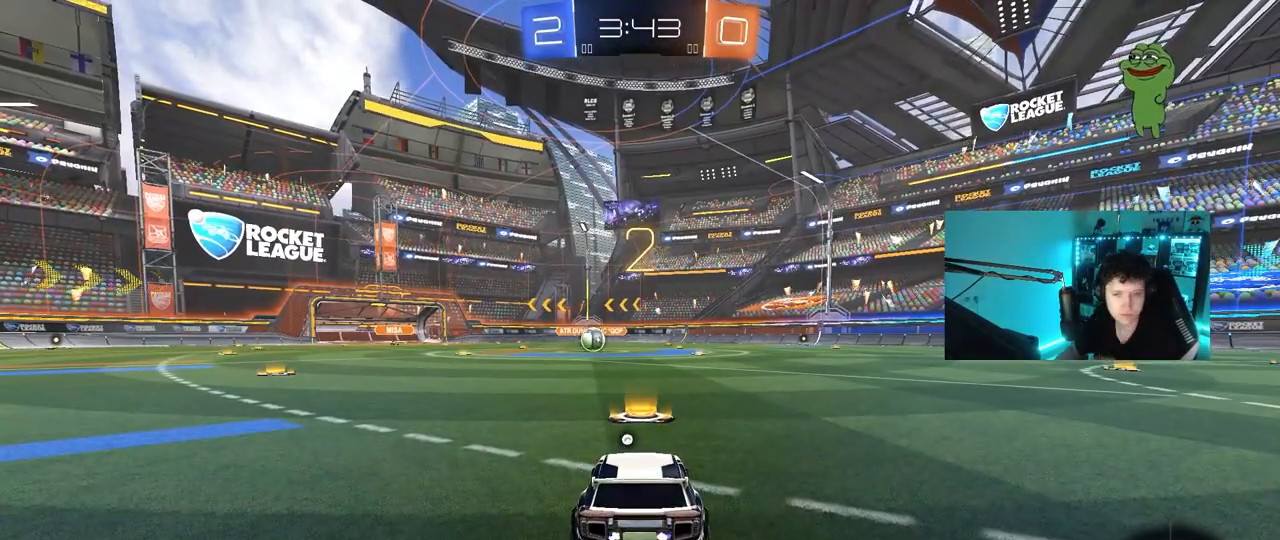
{"keys": [], "mouse": ["left"], "mouse_move": "down-right", "events": [[150, "mouse_left", "down"]]}
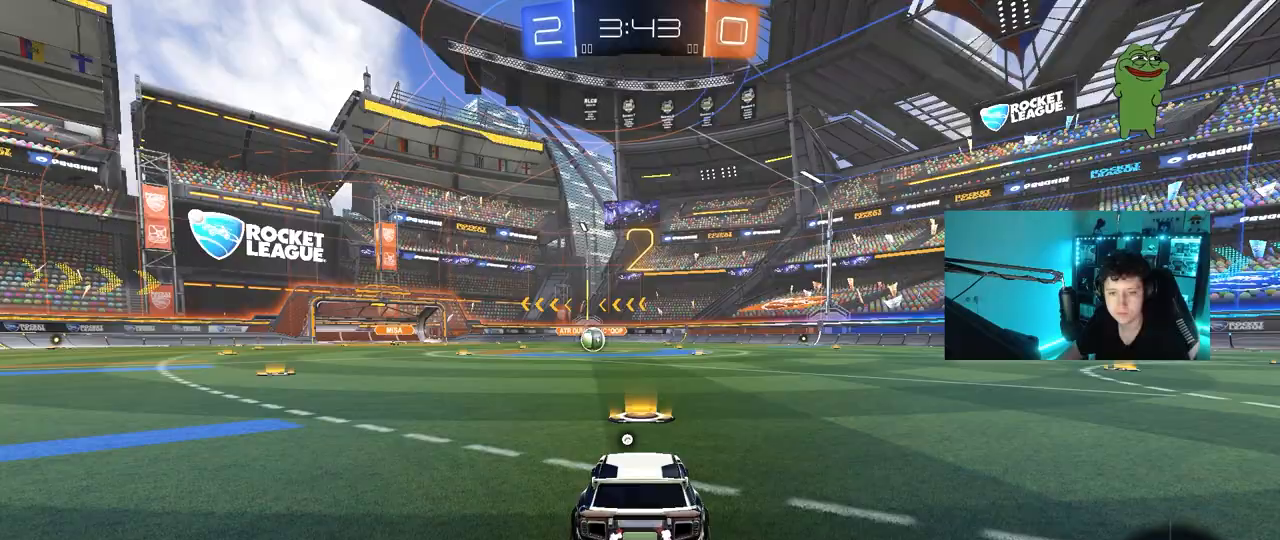
{"keys": ["w"], "mouse": ["left"], "mouse_move": "left", "events": [[17, "w", "down"]]}
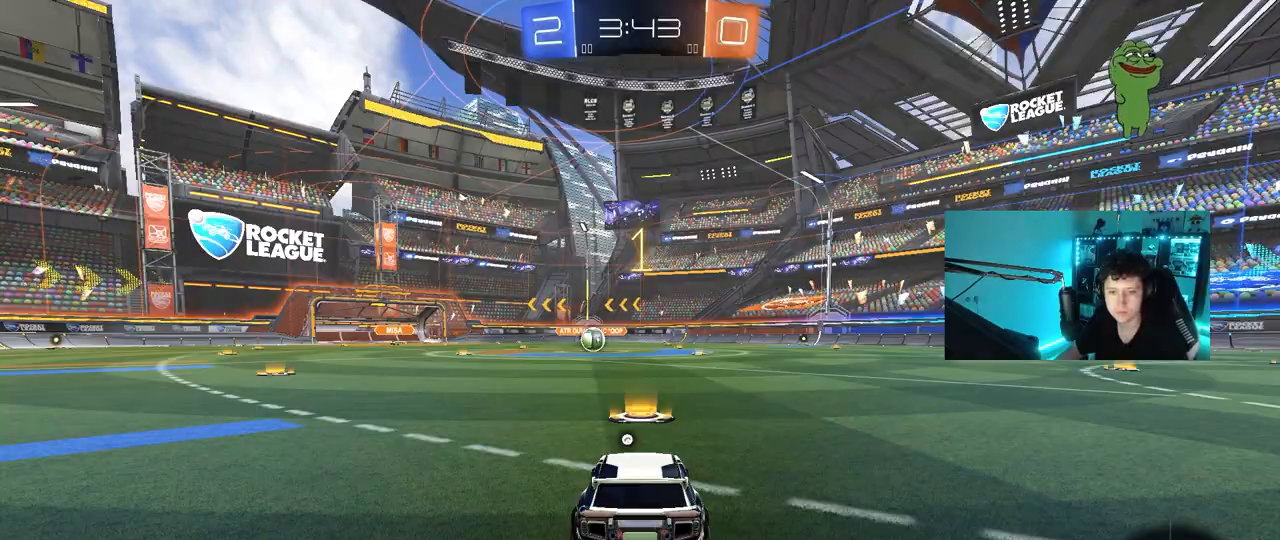
{"keys": ["w"], "mouse": ["left"], "mouse_move": "left", "events": []}